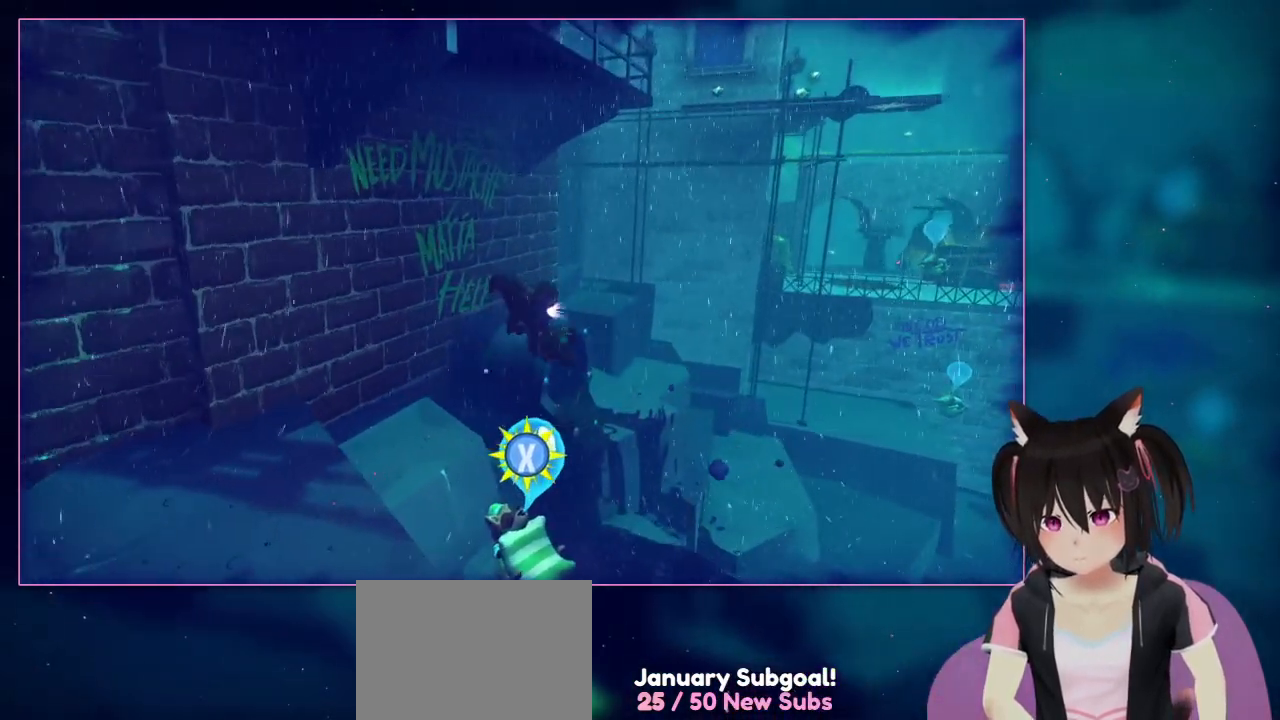
Gameplay with a controller (Nintendo layout); each line is a JSON object with the inputs held at the frame after it (dt_ms = milliseconds from this image to that frame). "events" lists button and stick changes between this image and that frame as [ms after this image, input, new state], when the widget could be followed in between. Not read: L3 R3.
{"dt_ms": 500, "buttons": [], "left_stick": "center", "right_stick": "center", "events": [[17, "left_stick", "up-right"], [233, "A", "up"], [233, "left_stick", "center"]]}
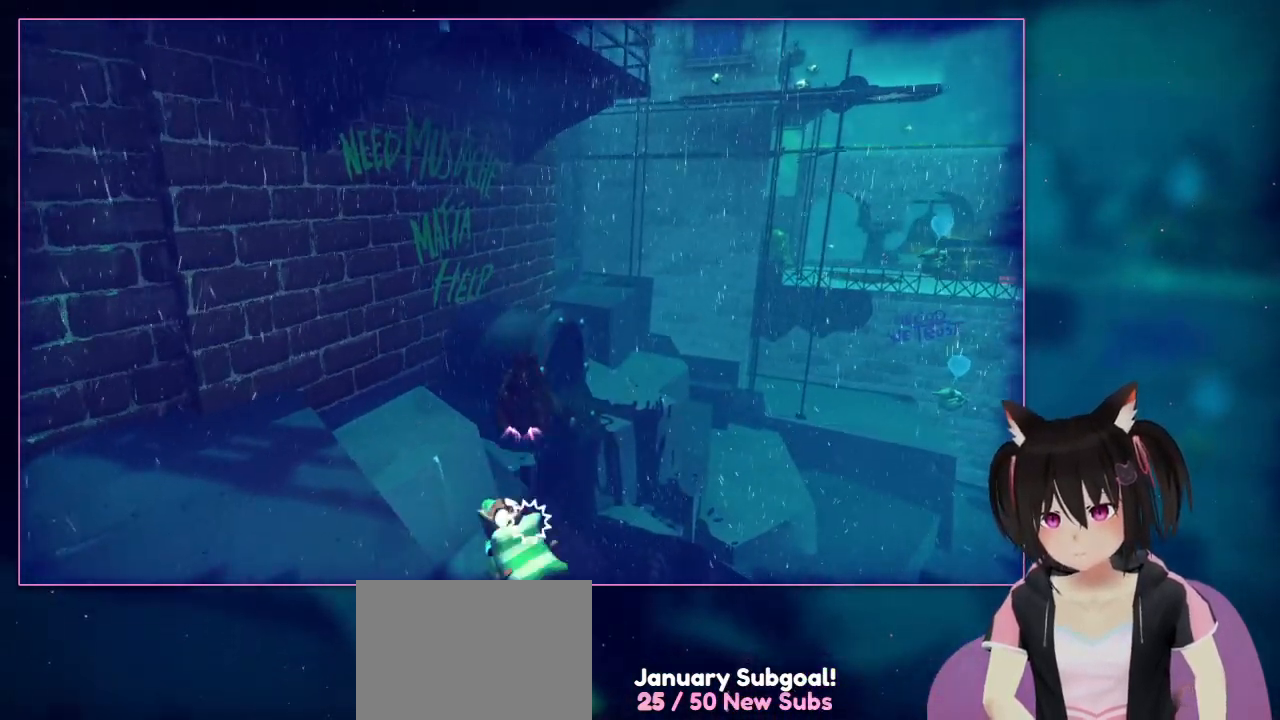
{"dt_ms": 500, "buttons": [], "left_stick": "center", "right_stick": "center", "events": [[50, "R1", "down"], [100, "R1", "up"], [233, "R1", "down"], [283, "R1", "up"]]}
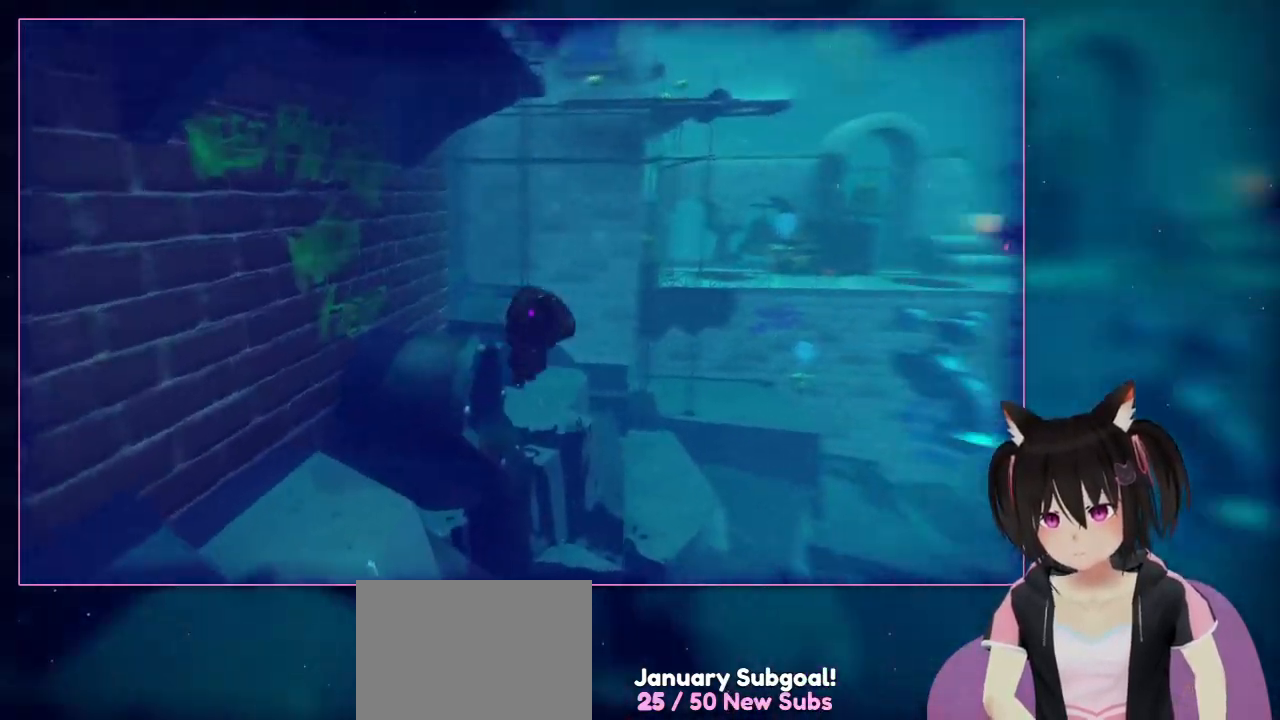
{"dt_ms": 500, "buttons": [], "left_stick": "right", "right_stick": "center", "events": [[100, "left_stick", "right"]]}
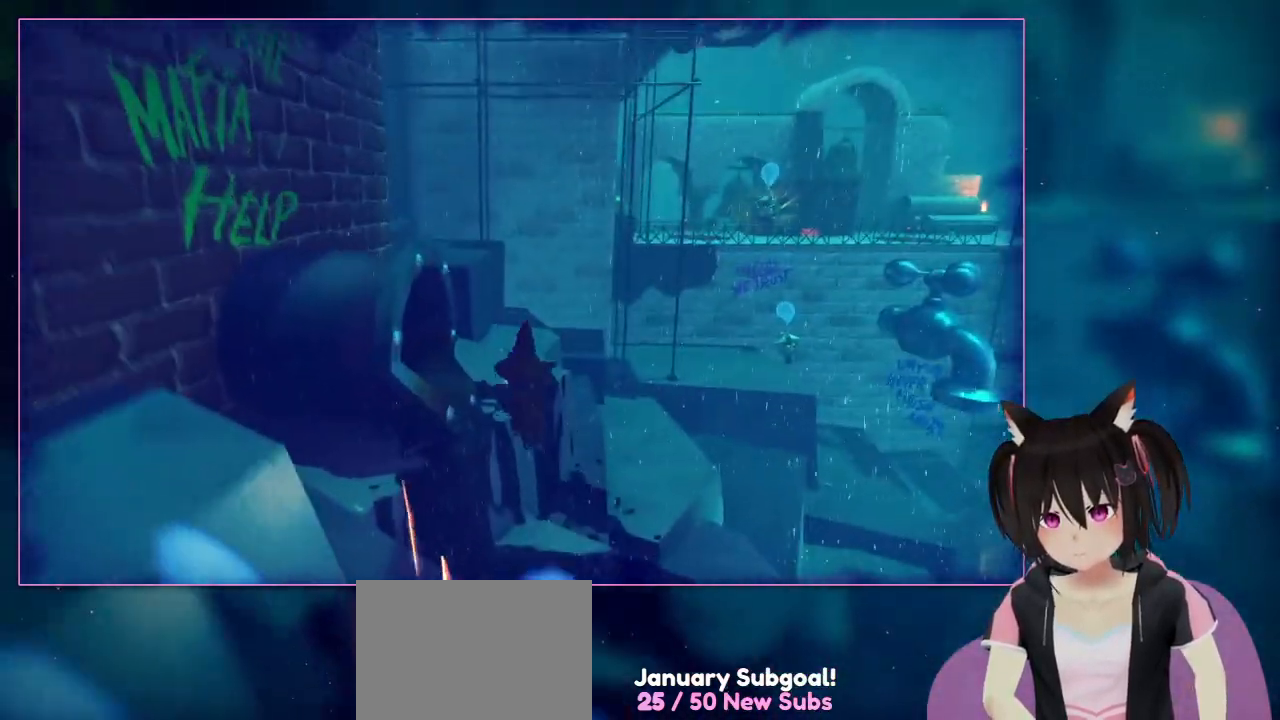
{"dt_ms": 500, "buttons": [], "left_stick": "up-right", "right_stick": "center", "events": [[83, "right_stick", "down-right"], [250, "left_stick", "up-left"], [250, "right_stick", "center"], [450, "left_stick", "up-right"]]}
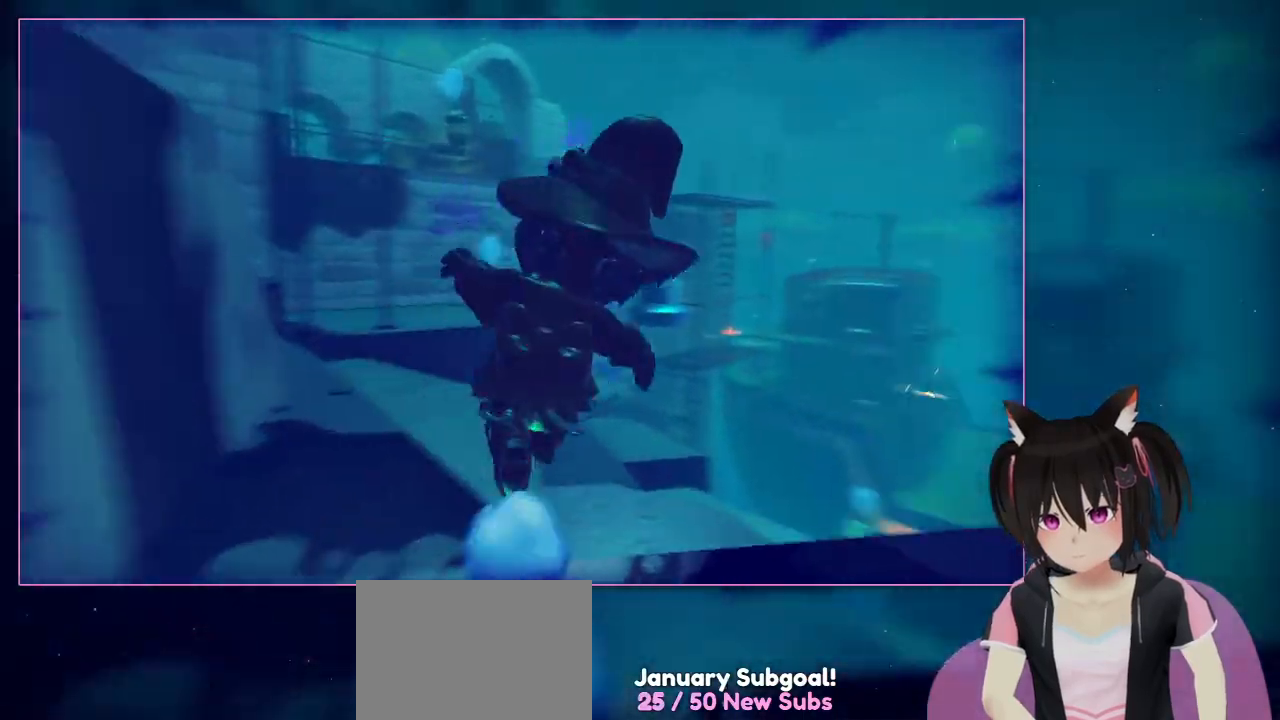
{"dt_ms": 500, "buttons": [], "left_stick": "up-right", "right_stick": "down-right", "events": [[150, "right_stick", "down-right"]]}
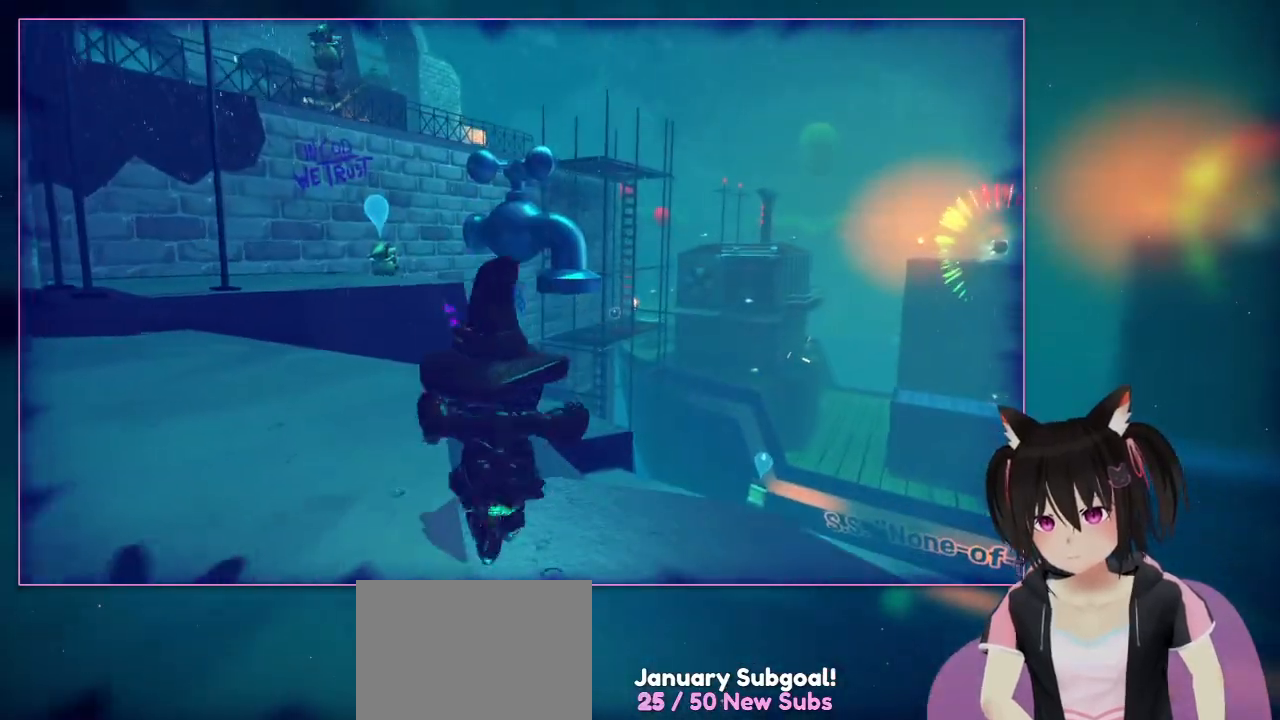
{"dt_ms": 500, "buttons": [], "left_stick": "up-left", "right_stick": "center", "events": [[50, "left_stick", "up"], [50, "right_stick", "center"], [267, "left_stick", "up-left"]]}
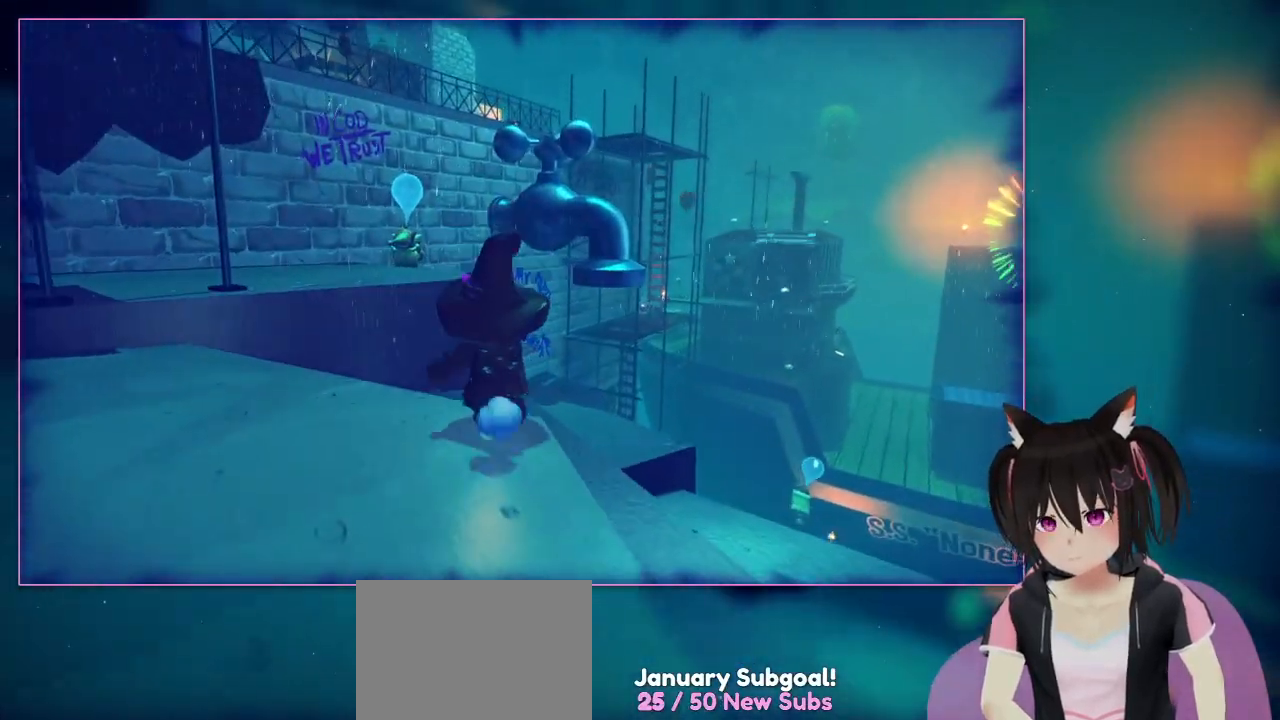
{"dt_ms": 500, "buttons": [], "left_stick": "up-left", "right_stick": "center", "events": []}
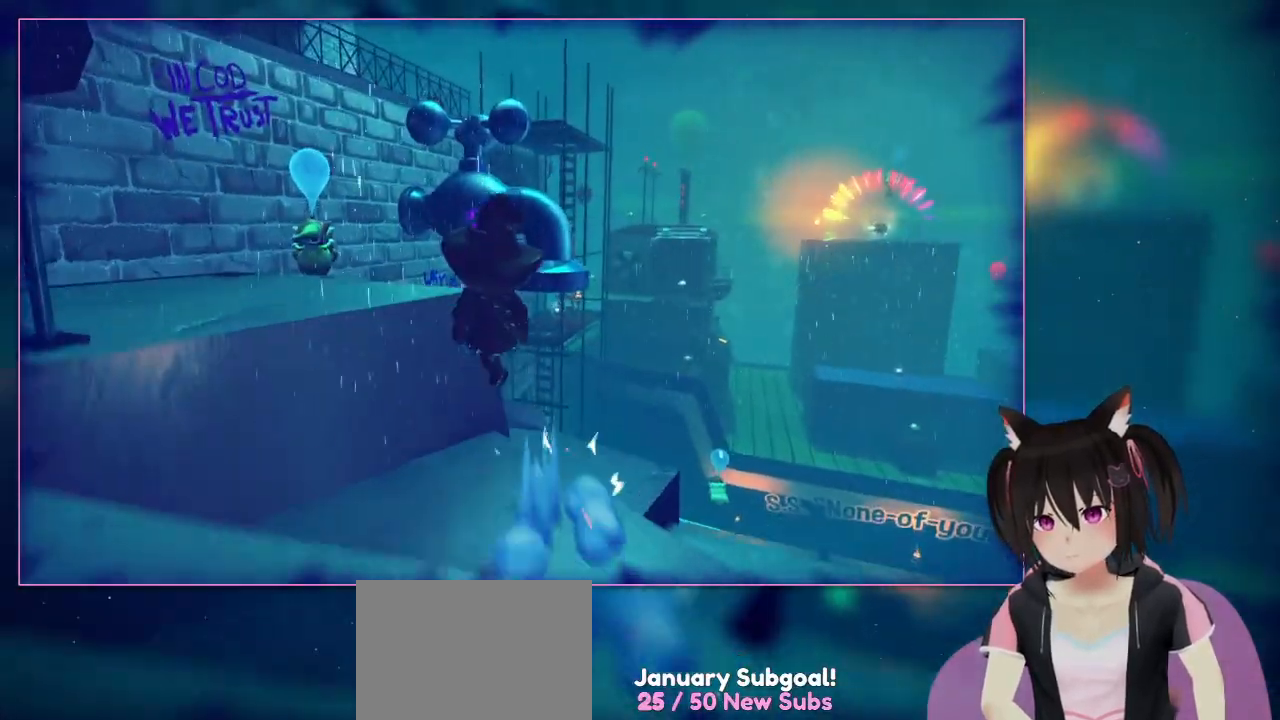
{"dt_ms": 1000, "buttons": ["R1"], "left_stick": "center", "right_stick": "center"}